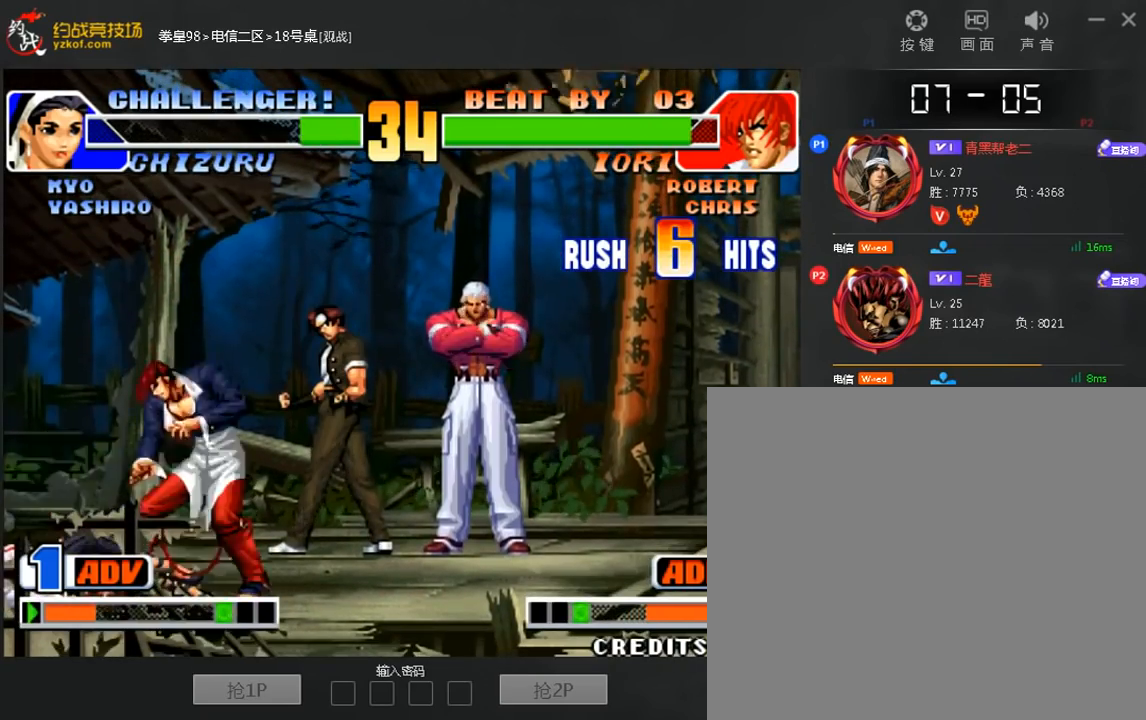
Gameplay with a controller (arcade stick); each line is a JSON object with the inputs held at the frame after it (dt_ms = milliseconds from this image to that frame). "events" lists button and stick changes between this image and that frame as [ms after this image, input, new state], when the widget could be followed in between. Not read: A C D L3 R3.
{"dt_ms": 520, "buttons": [], "left_stick": "right", "events": [[520, "left_stick", "right"]]}
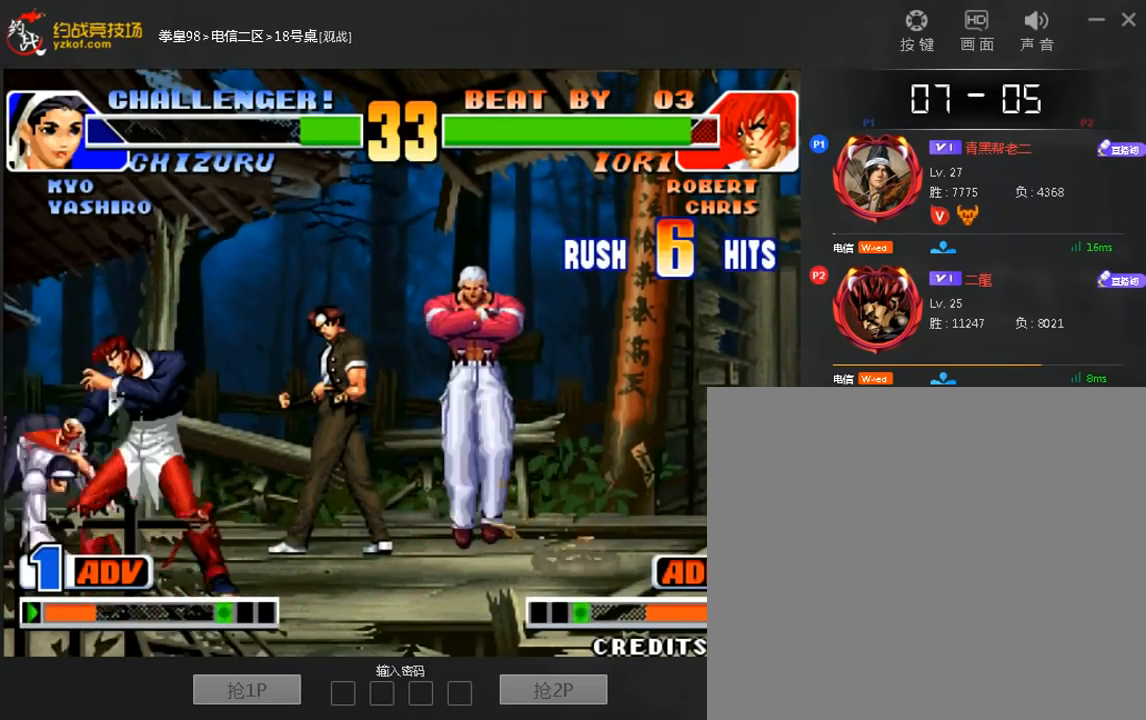
{"dt_ms": 480, "buttons": [], "left_stick": "right", "events": [[80, "left_stick", "down"], [160, "left_stick", "right"]]}
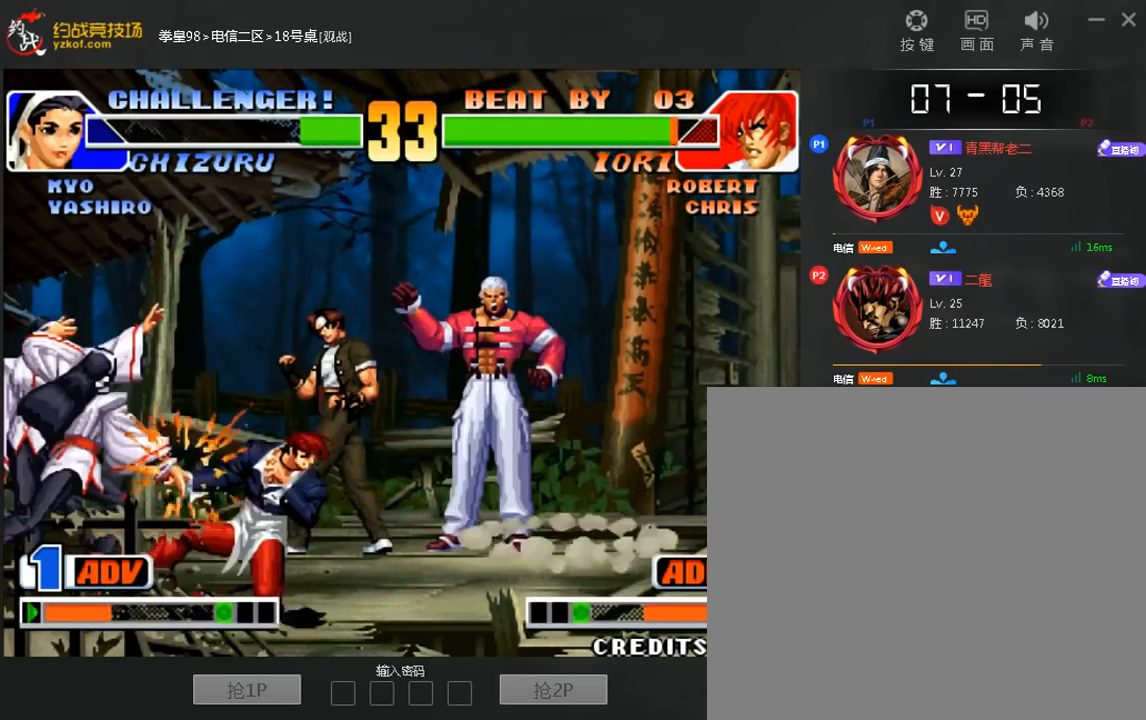
{"dt_ms": 520, "buttons": [], "left_stick": "right", "events": []}
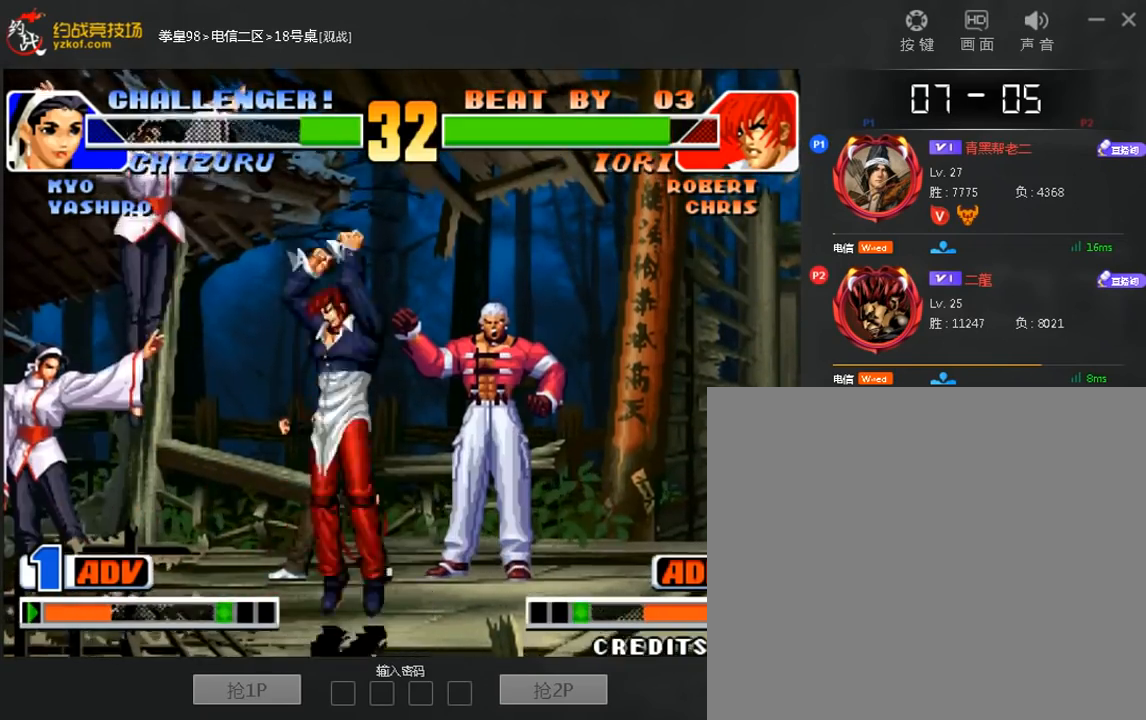
{"dt_ms": 480, "buttons": [], "left_stick": "left", "events": [[120, "left_stick", "center"], [200, "left_stick", "left"]]}
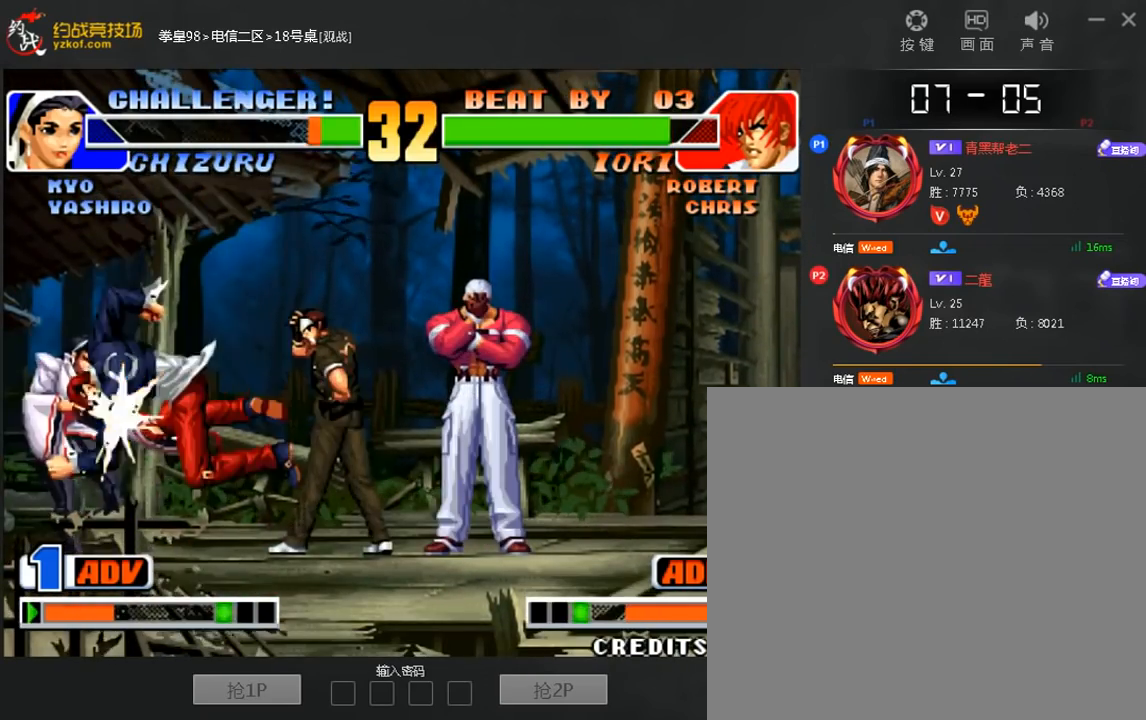
{"dt_ms": 520, "buttons": [], "left_stick": "left", "events": []}
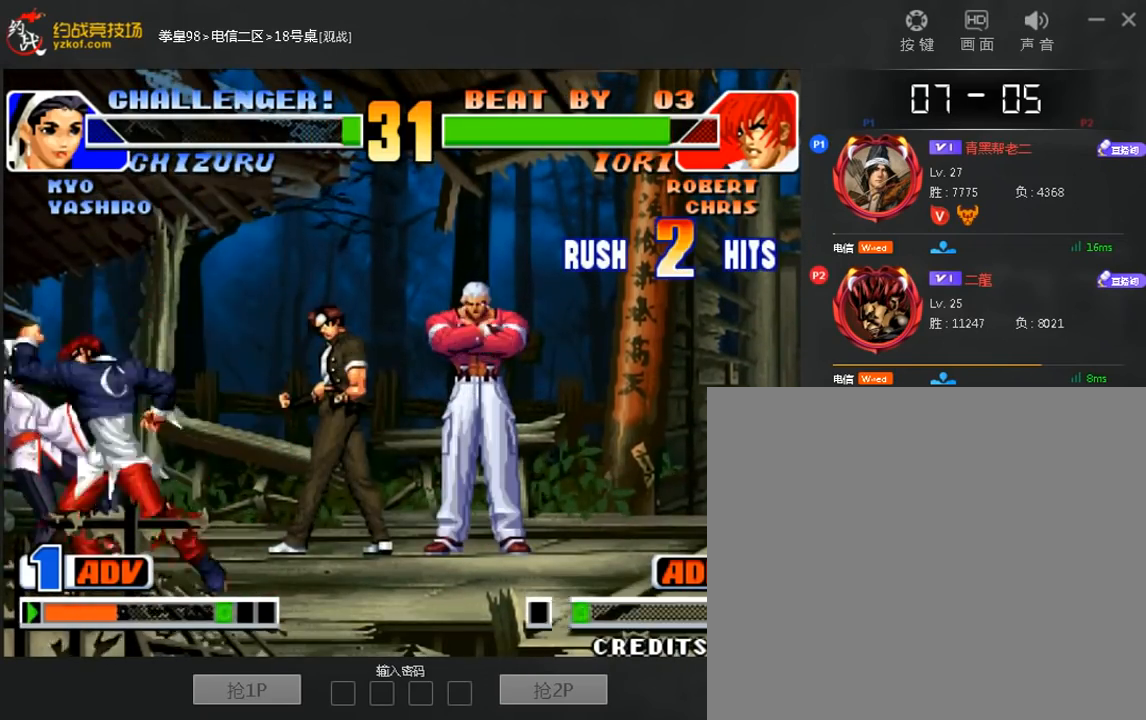
{"dt_ms": 480, "buttons": [], "left_stick": "left", "events": []}
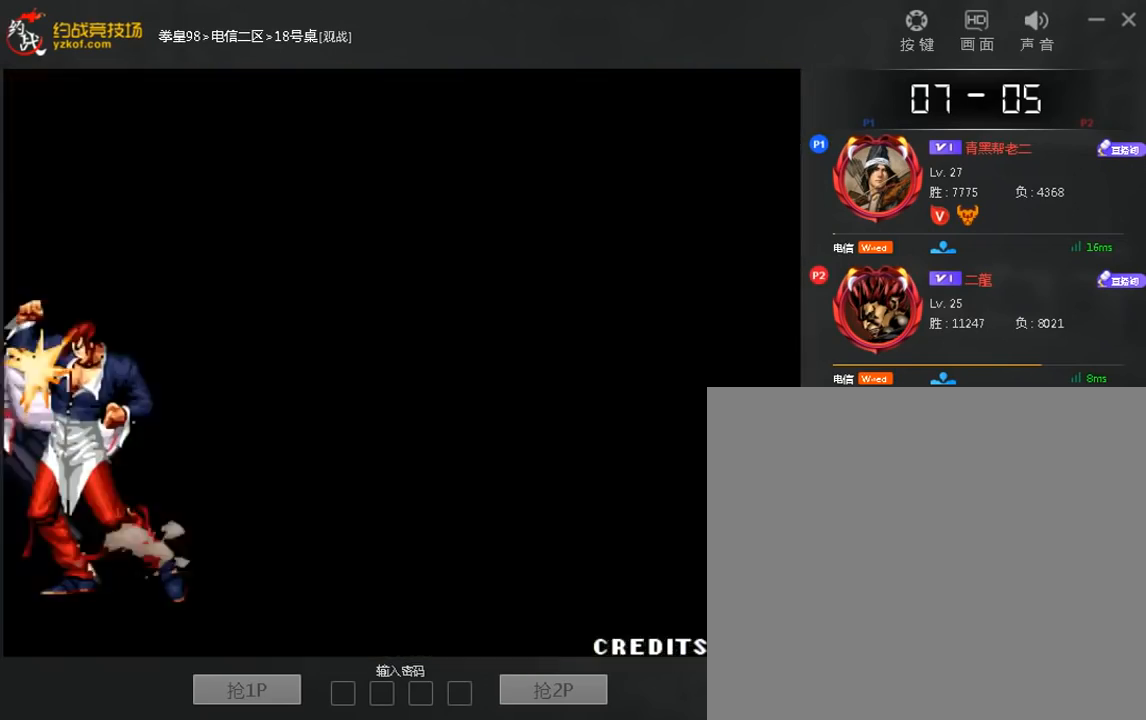
{"dt_ms": 520, "buttons": [], "left_stick": "center", "events": [[440, "left_stick", "center"]]}
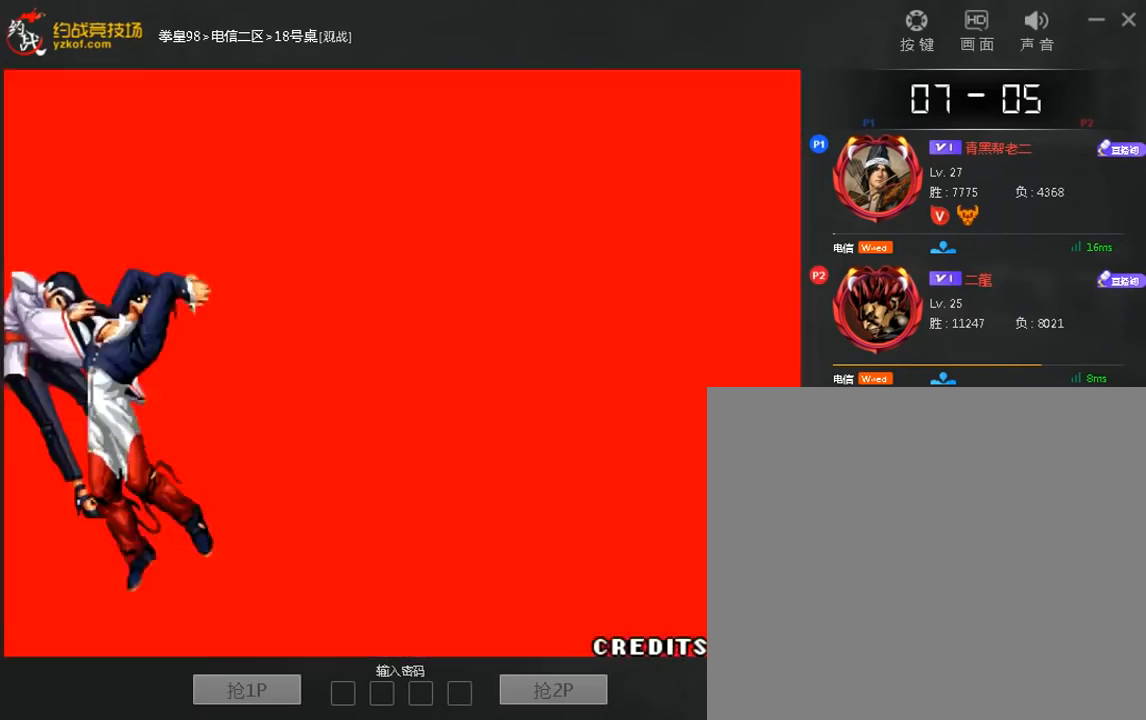
{"dt_ms": 480, "buttons": [], "left_stick": "center", "events": []}
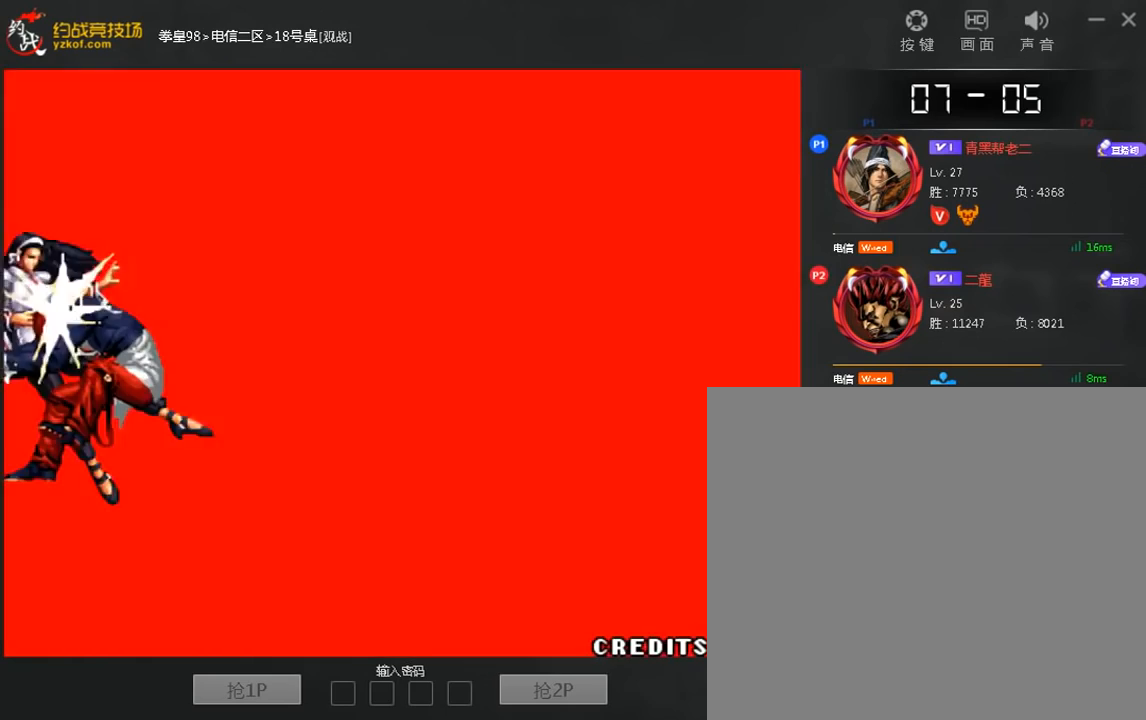
{"dt_ms": 520, "buttons": [], "left_stick": "center", "events": []}
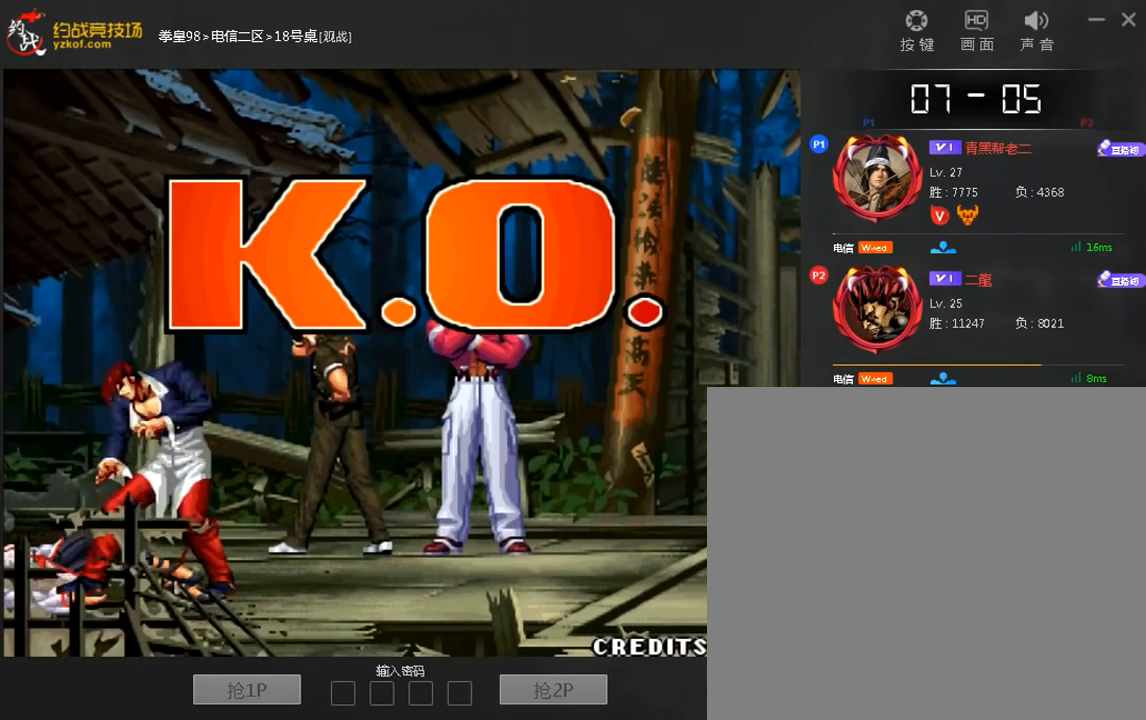
{"dt_ms": 1000, "buttons": [], "left_stick": "down"}
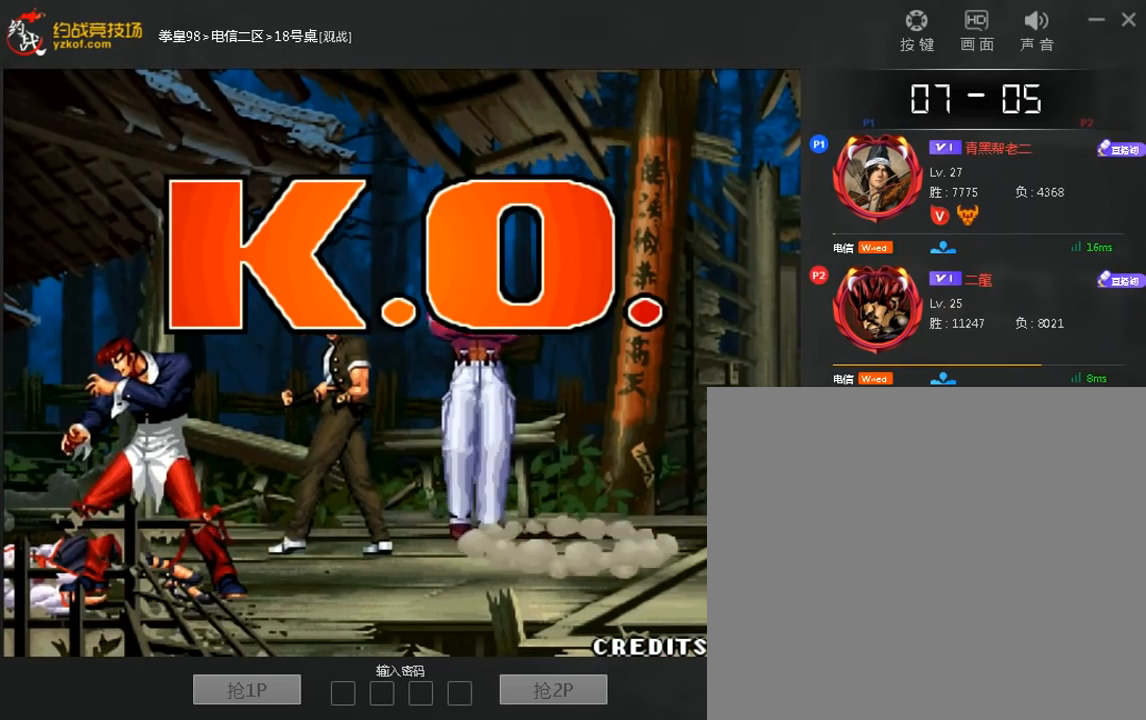
{"dt_ms": 480, "buttons": [], "left_stick": "right", "events": [[40, "left_stick", "center"], [160, "left_stick", "right"], [240, "left_stick", "down"], [360, "left_stick", "right"]]}
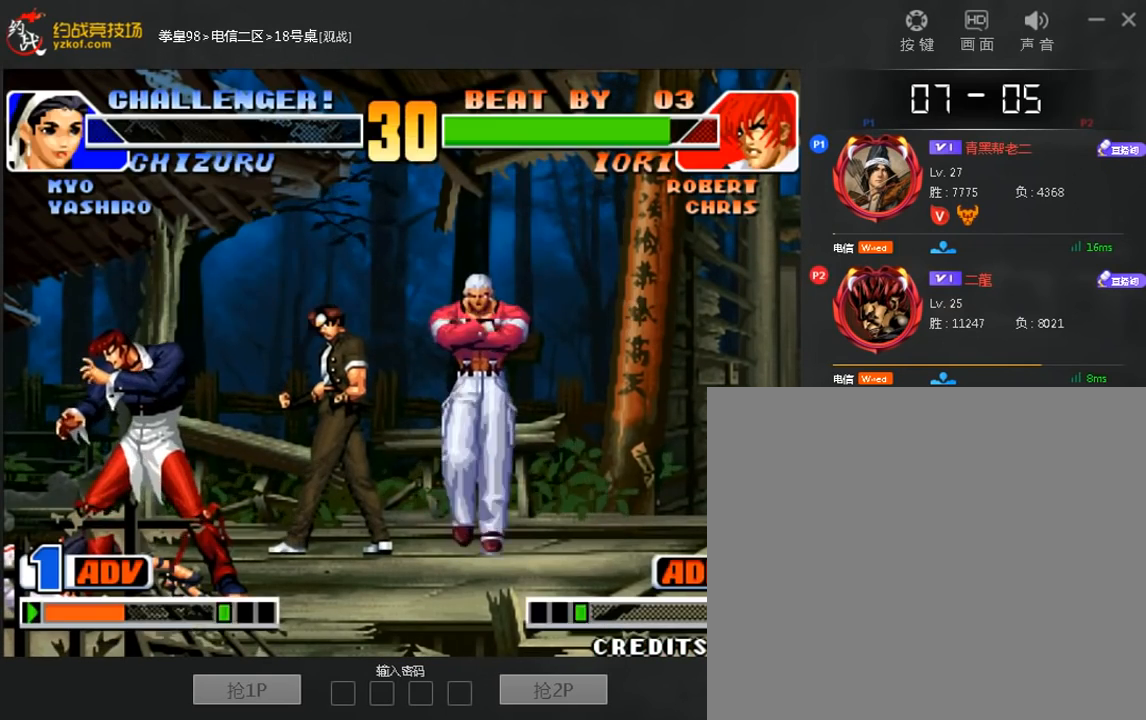
{"dt_ms": 520, "buttons": [], "left_stick": "center", "events": [[40, "left_stick", "center"]]}
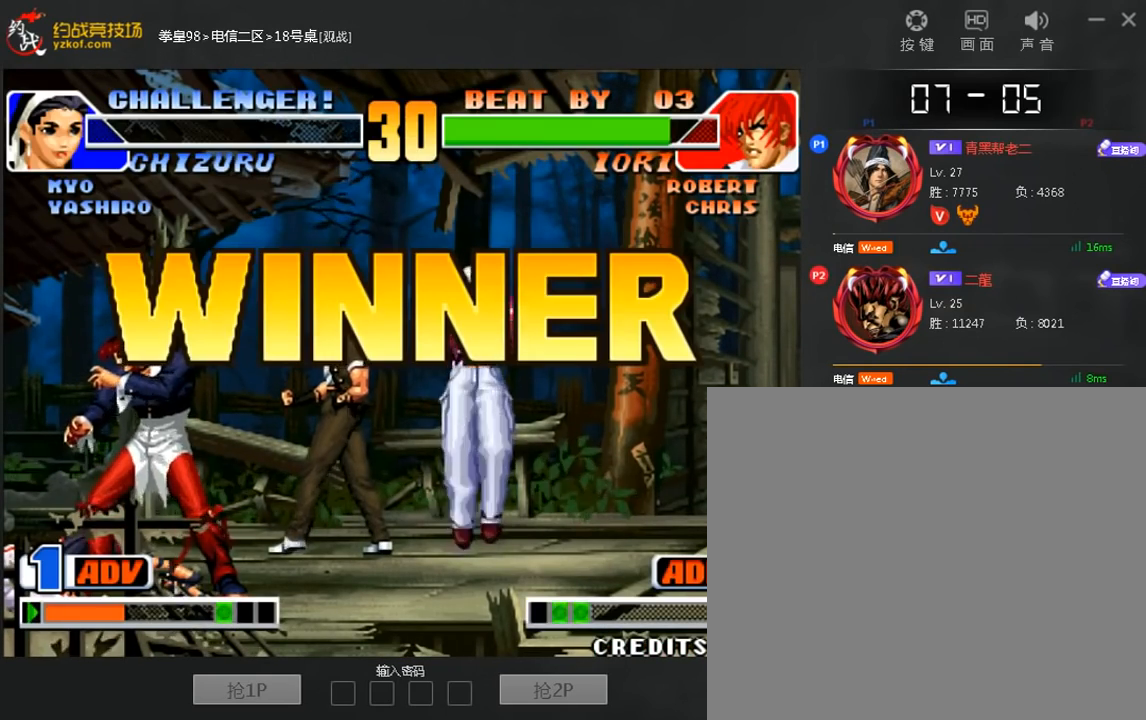
{"dt_ms": 480, "buttons": [], "left_stick": "right", "events": [[280, "left_stick", "down"], [440, "left_stick", "right"]]}
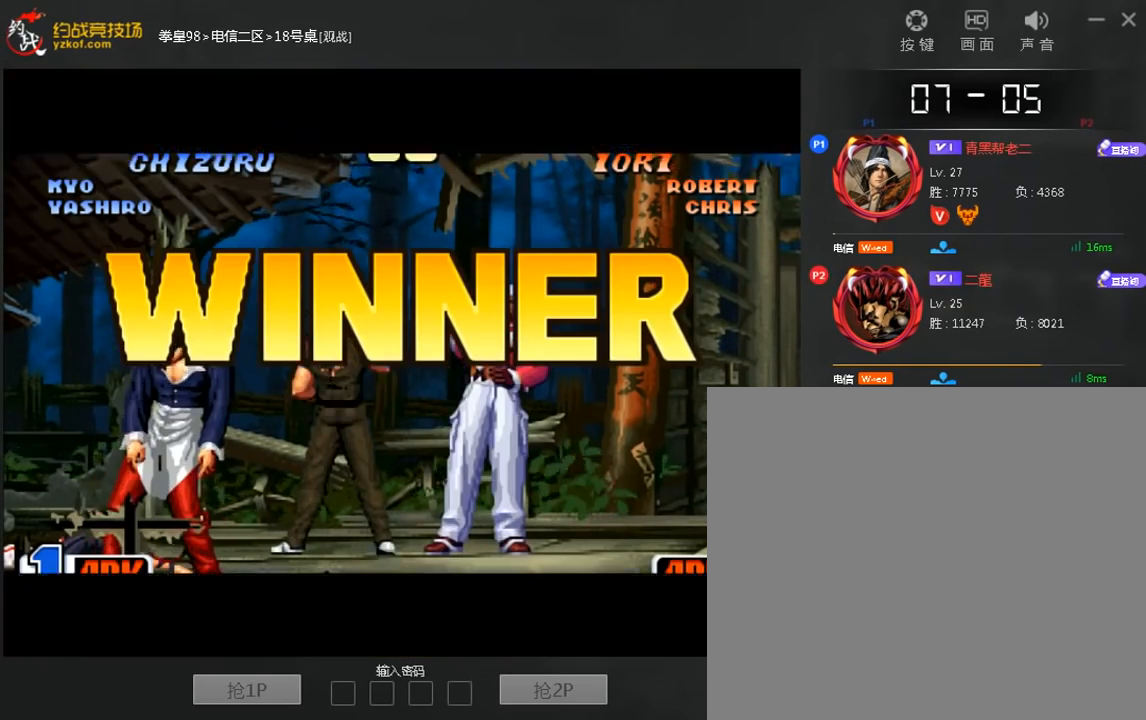
{"dt_ms": 520, "buttons": [], "left_stick": "center", "events": [[80, "left_stick", "center"]]}
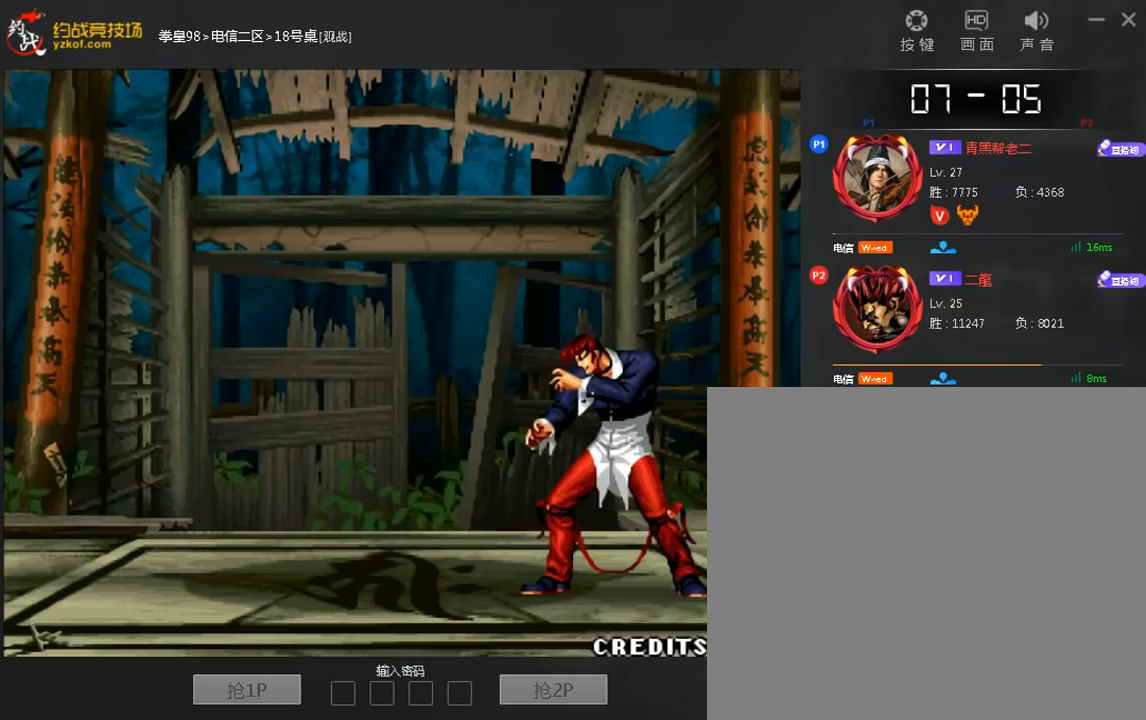
{"dt_ms": 480, "buttons": [], "left_stick": "right", "events": [[240, "left_stick", "right"], [320, "left_stick", "down"], [400, "left_stick", "right"]]}
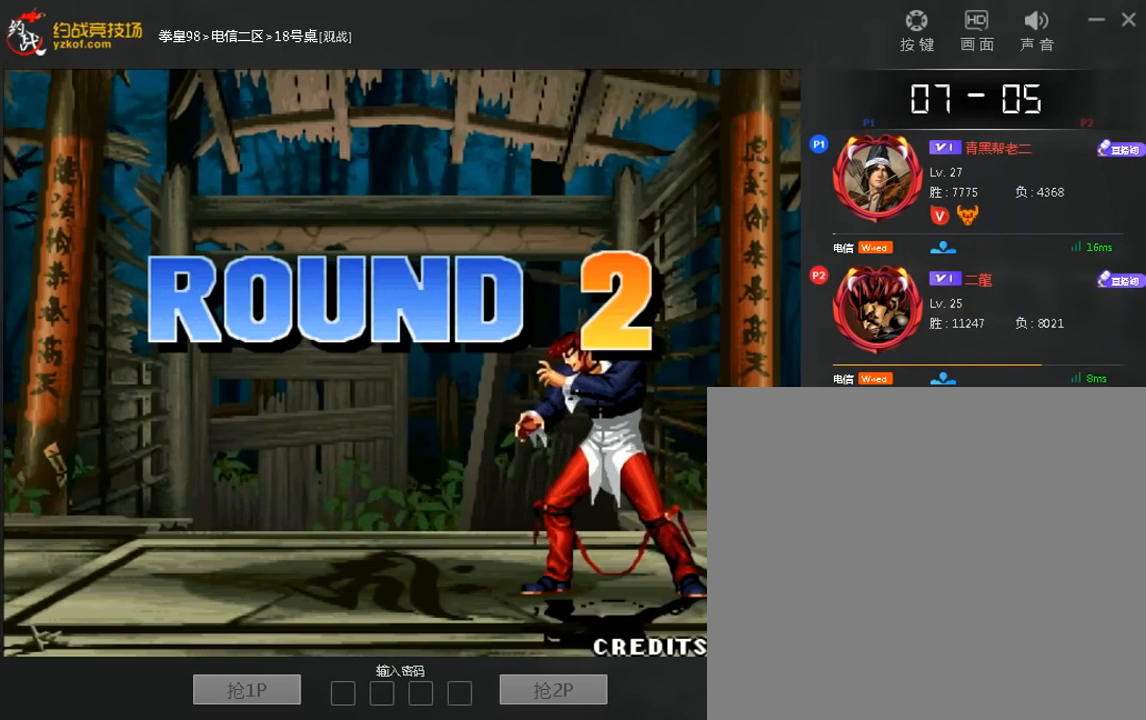
{"dt_ms": 520, "buttons": [], "left_stick": "center", "events": [[120, "left_stick", "center"]]}
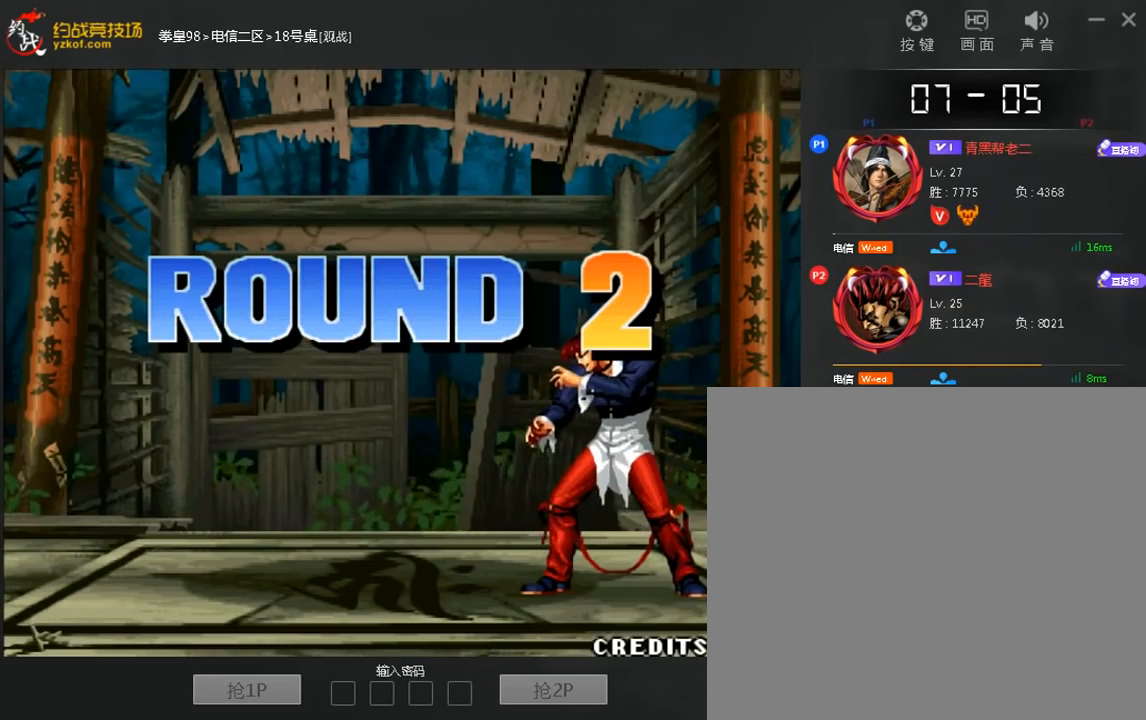
{"dt_ms": 480, "buttons": [], "left_stick": "center", "events": [[80, "left_stick", "right"], [160, "left_stick", "down"], [280, "left_stick", "right"], [400, "left_stick", "center"]]}
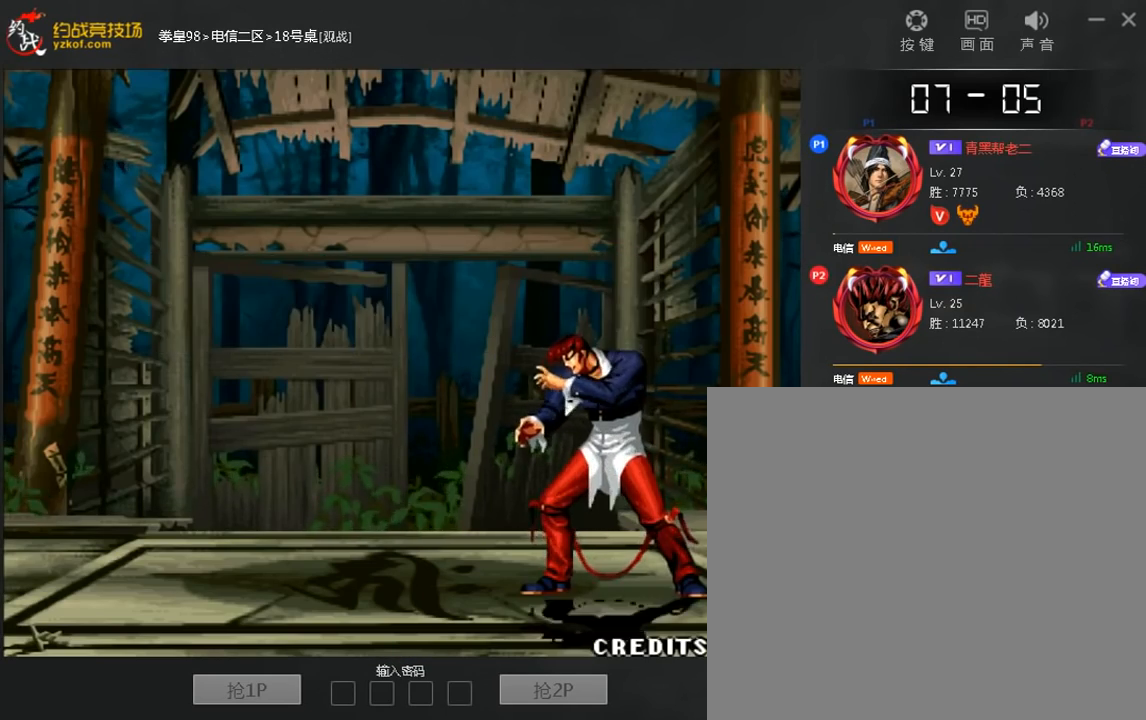
{"dt_ms": 520, "buttons": [], "left_stick": "center", "events": []}
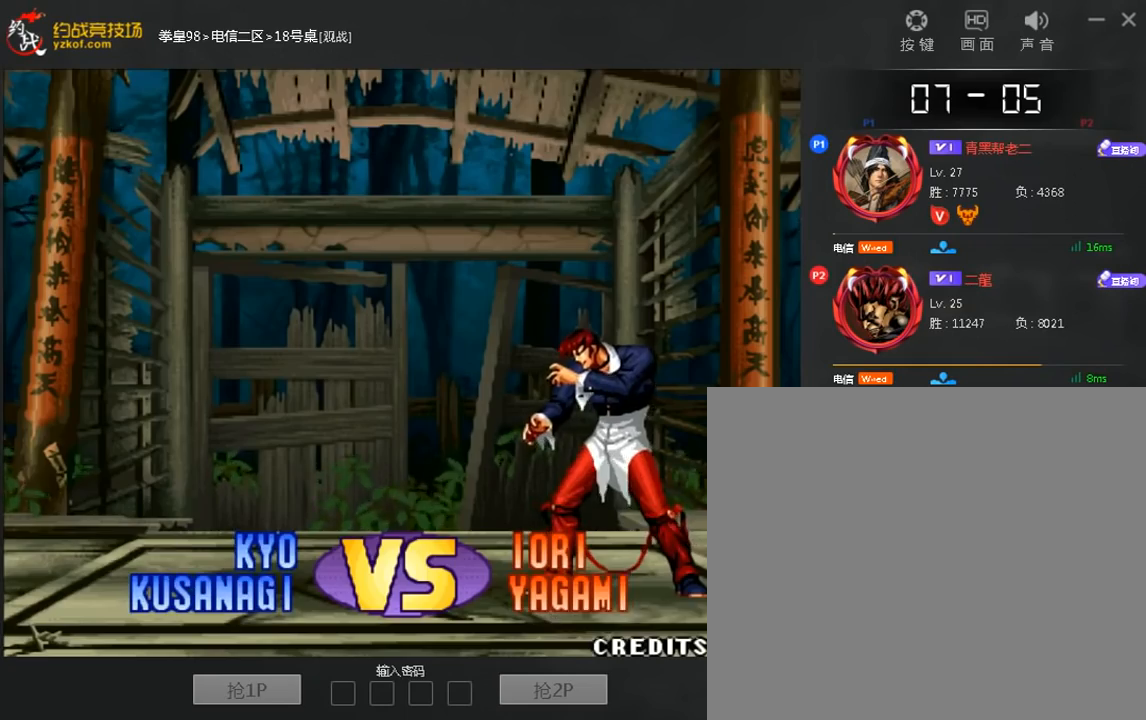
{"dt_ms": 480, "buttons": [], "left_stick": "down-right", "events": [[240, "left_stick", "down-right"]]}
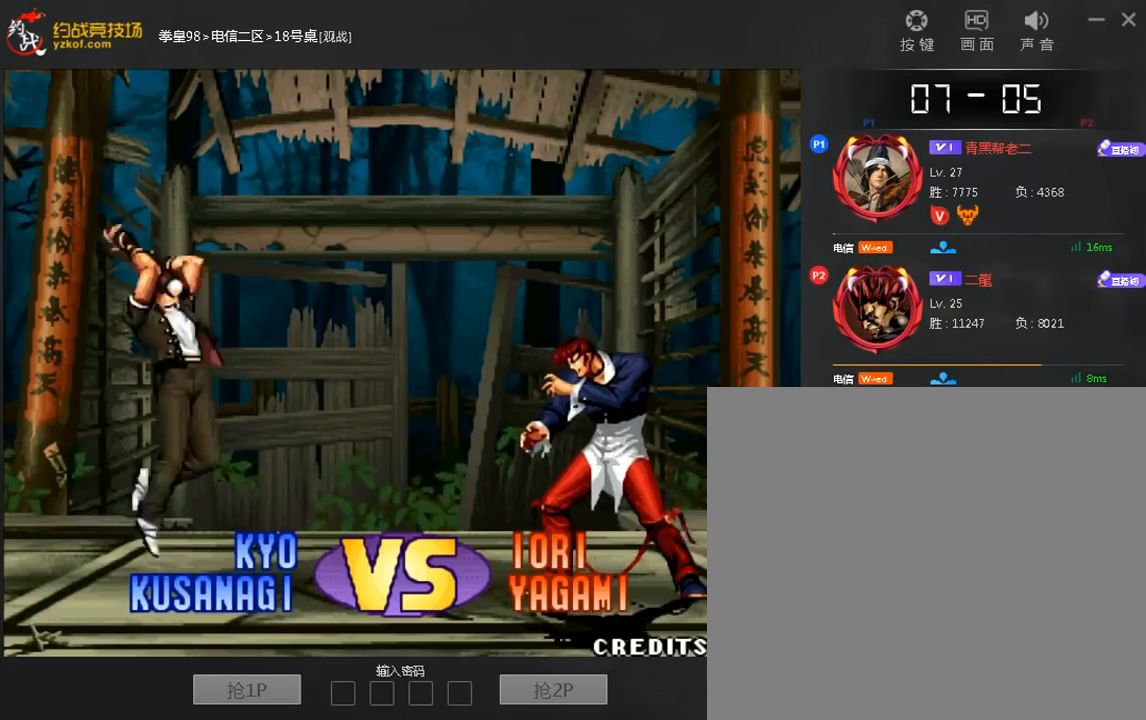
{"dt_ms": 520, "buttons": [], "left_stick": "left"}
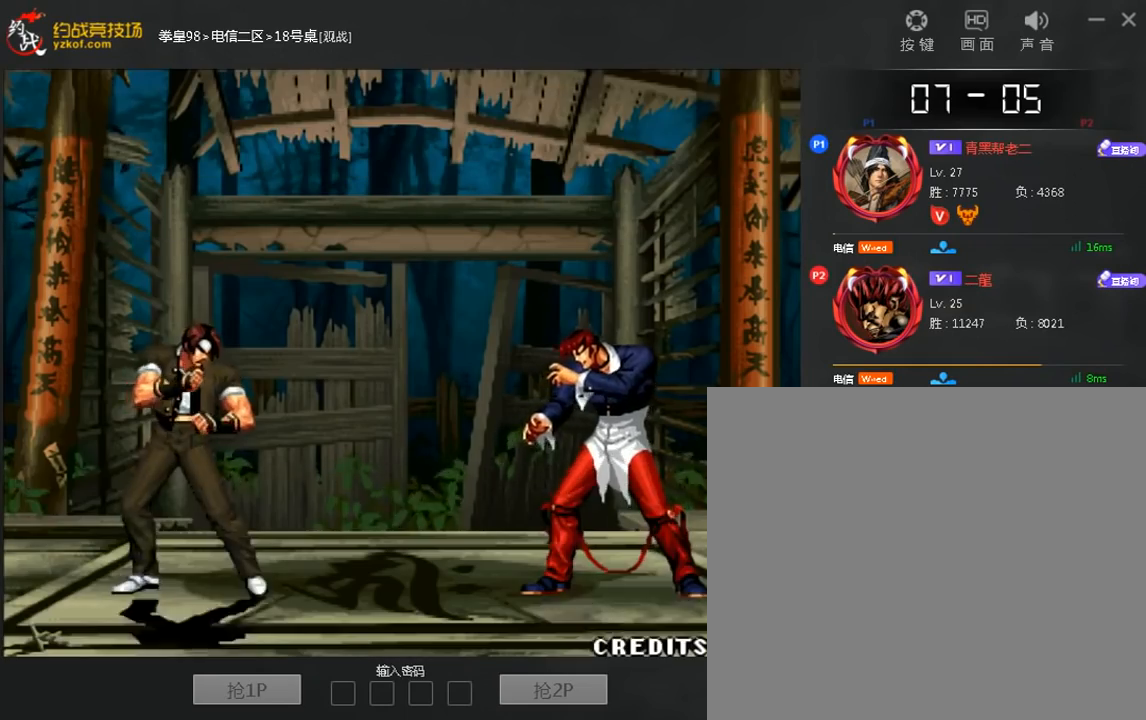
{"dt_ms": 480, "buttons": [], "left_stick": "up", "events": [[40, "left_stick", "center"], [160, "left_stick", "up"]]}
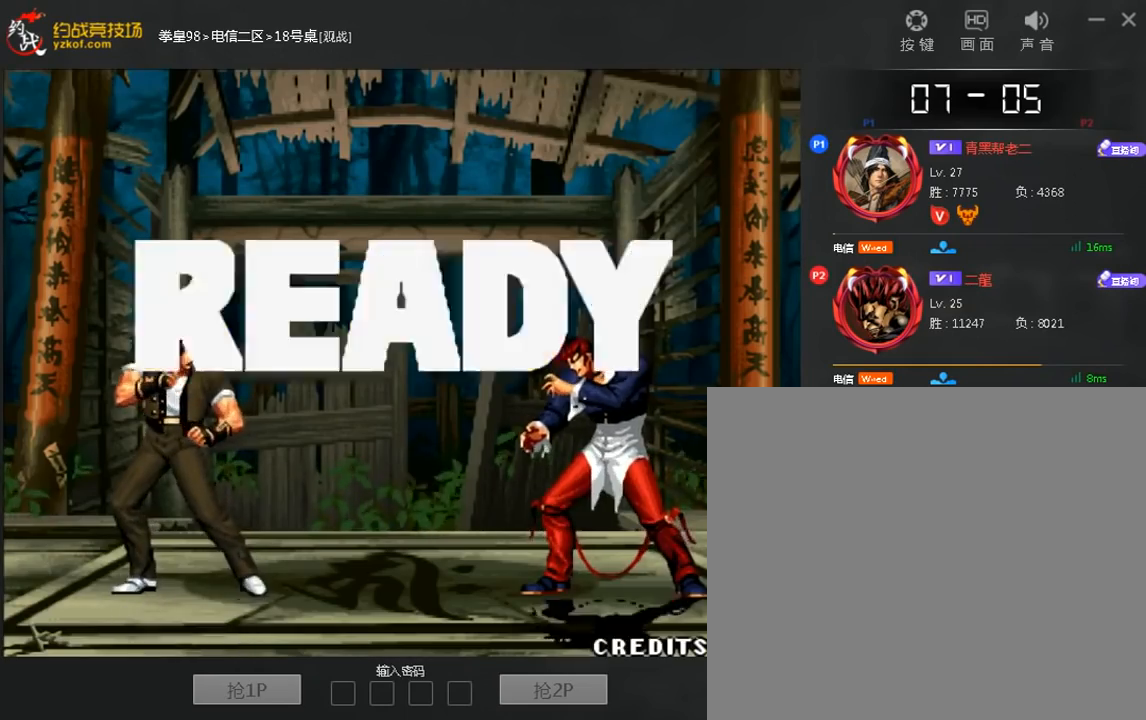
{"dt_ms": 520, "buttons": [], "left_stick": "up", "events": []}
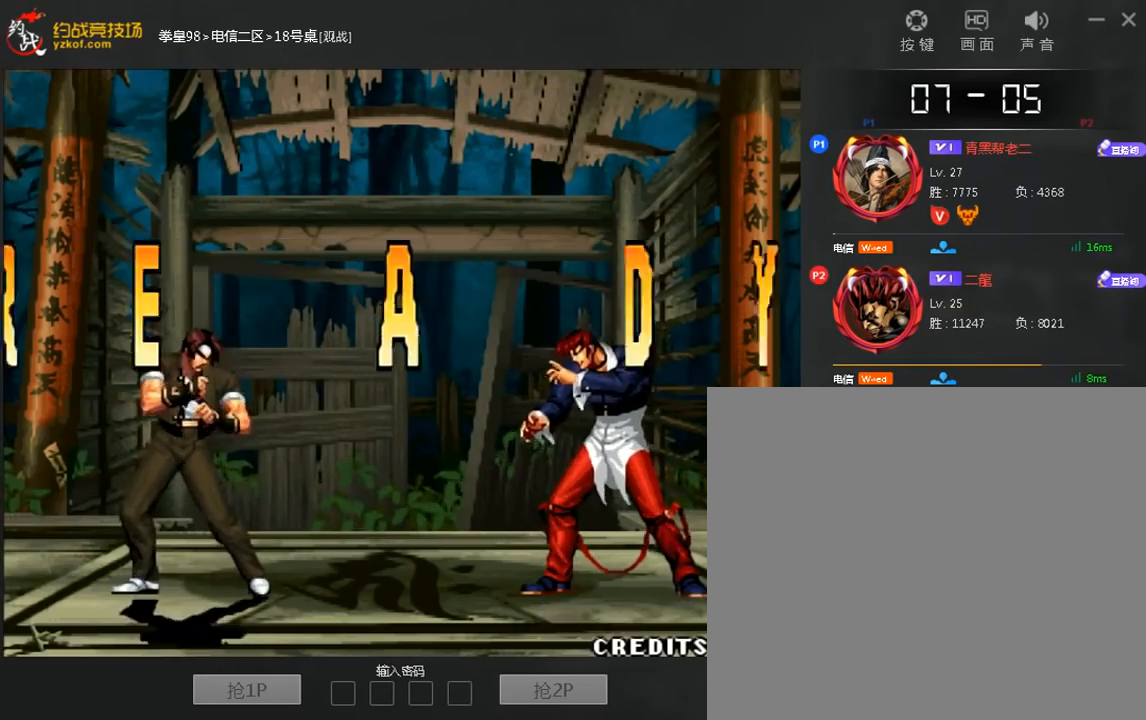
{"dt_ms": 480, "buttons": [], "left_stick": "center", "events": [[160, "left_stick", "center"]]}
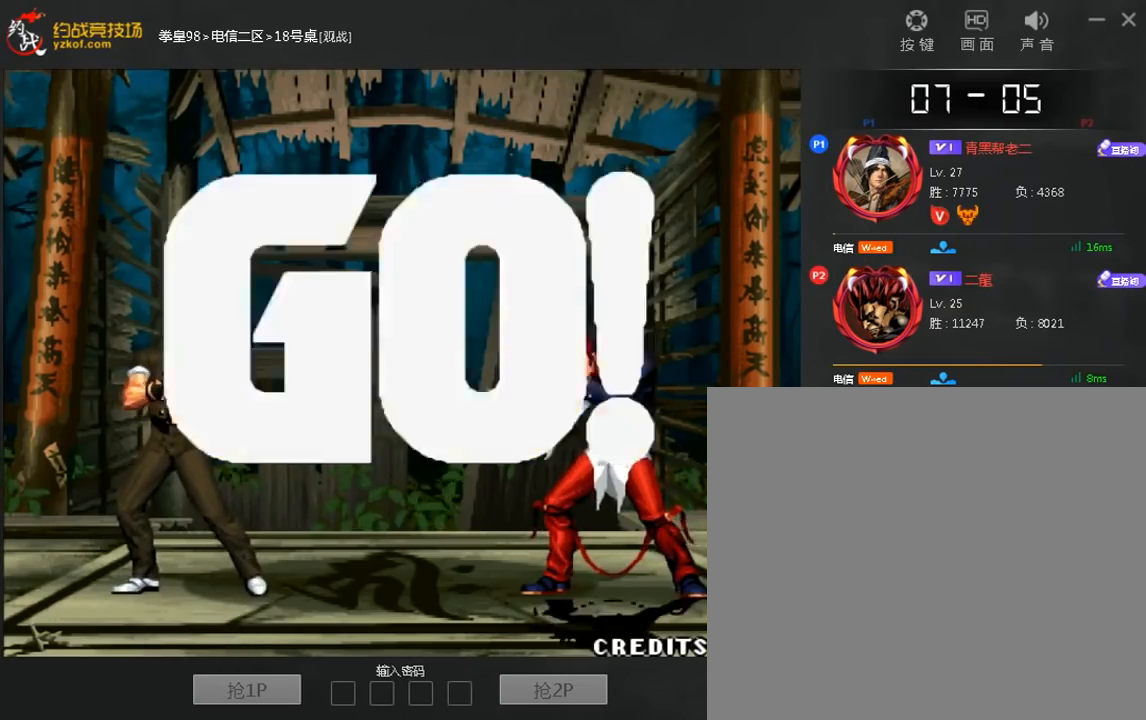
{"dt_ms": 520, "buttons": [], "left_stick": "right", "events": [[480, "left_stick", "right"]]}
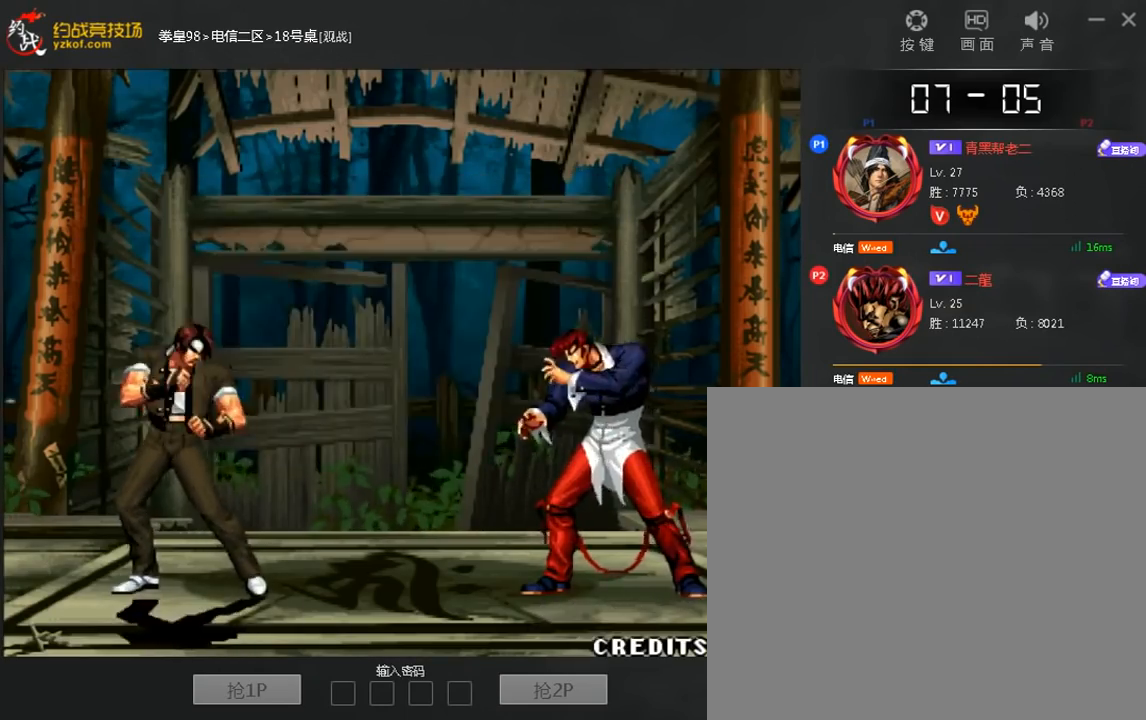
{"dt_ms": 480, "buttons": [], "left_stick": "left", "events": [[40, "left_stick", "center"], [440, "left_stick", "left"]]}
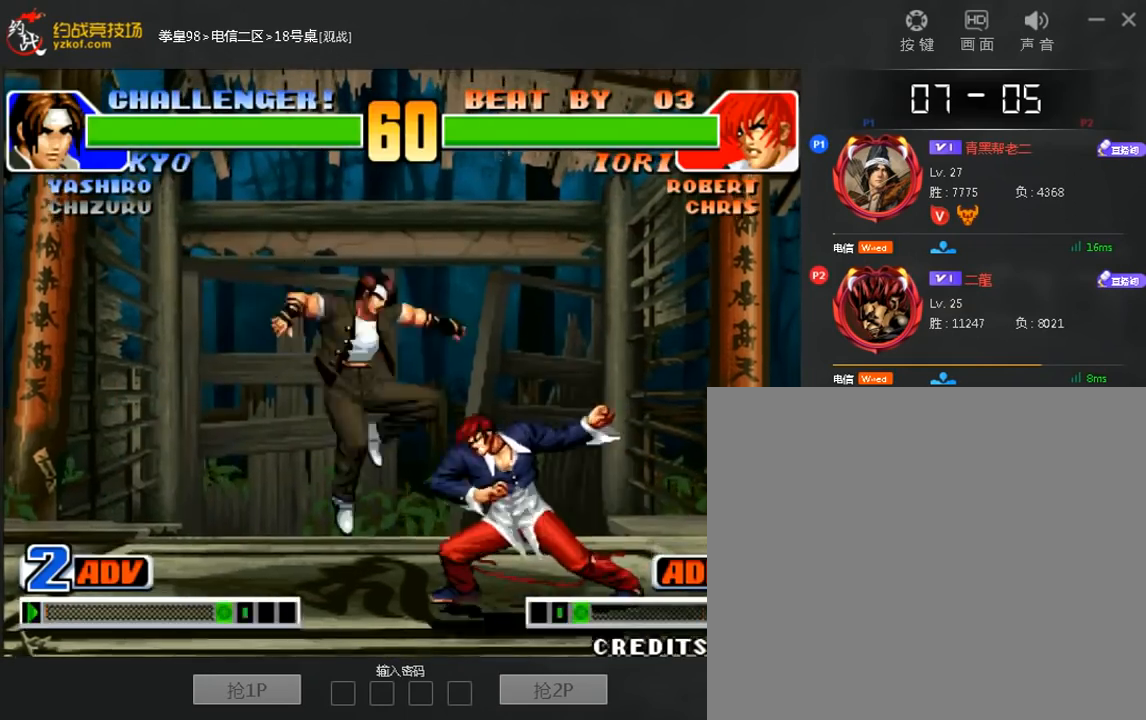
{"dt_ms": 520, "buttons": [], "left_stick": "left", "events": []}
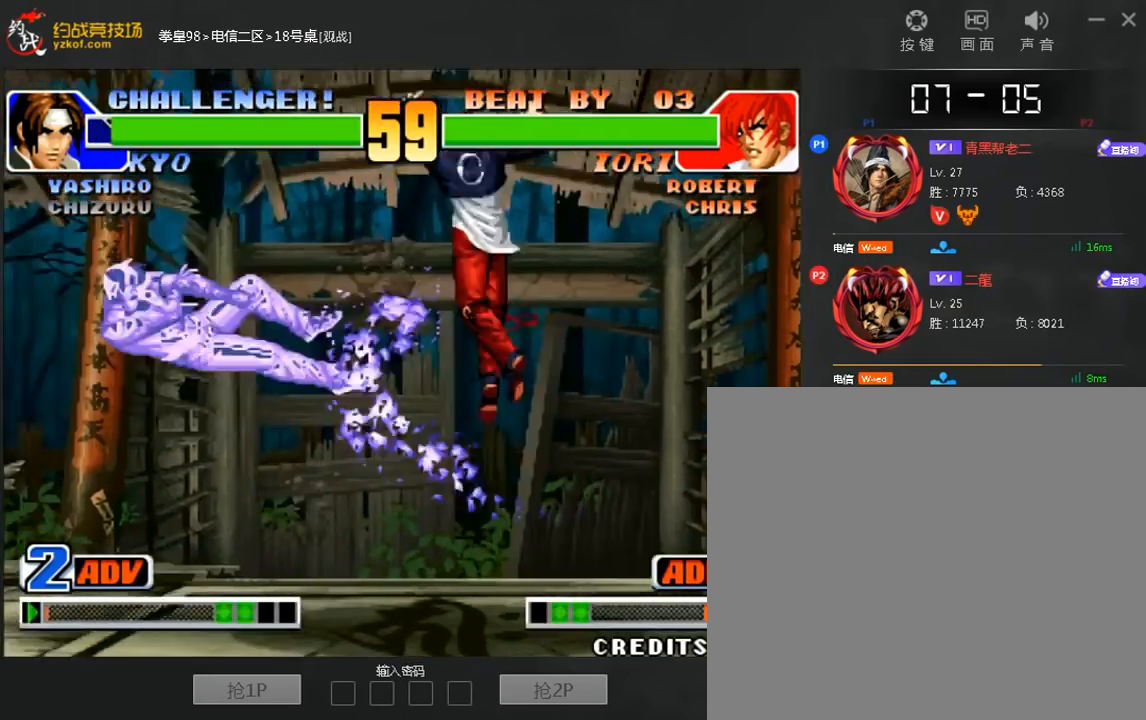
{"dt_ms": 1000, "buttons": [], "left_stick": "right"}